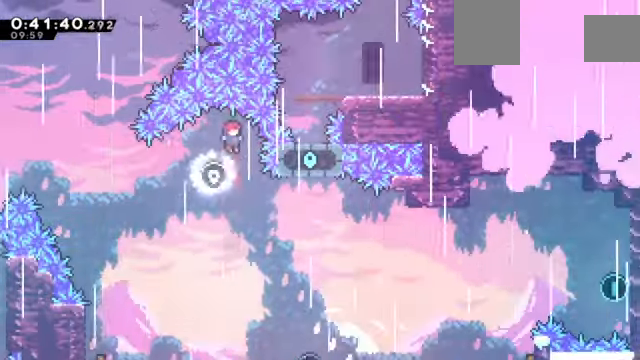
Gameplay with keyboard; each line is a JSON object with the keys held at the frame after it. "events" lists presses ("down") and releases ("up") of "a", "c", "d", "down", "e", "left", "q", "right", "s", "up", "w", "x" and "z" between this image and that frame as [ms after this image, input, new state], when the widget could be followed in between. No other keys are recorded. Mouse input is not recorded.
{"keys": ["right"]}
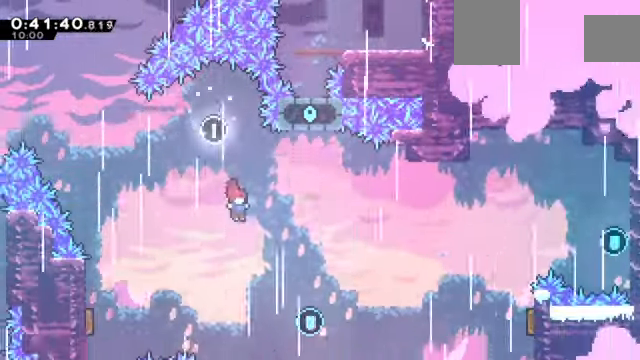
{"keys": ["right"], "events": []}
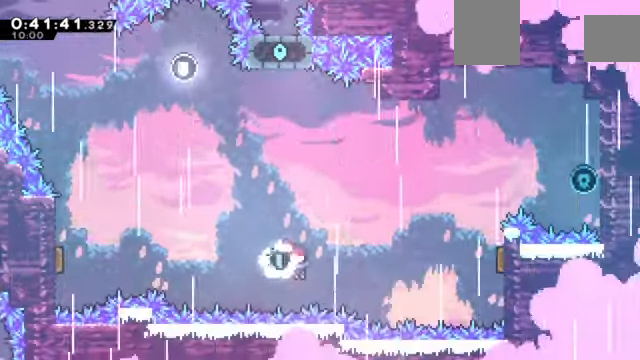
{"keys": ["right", "x", "z"], "events": [[34, "up", "down"], [67, "x", "down"], [167, "z", "down"], [367, "up", "up"]]}
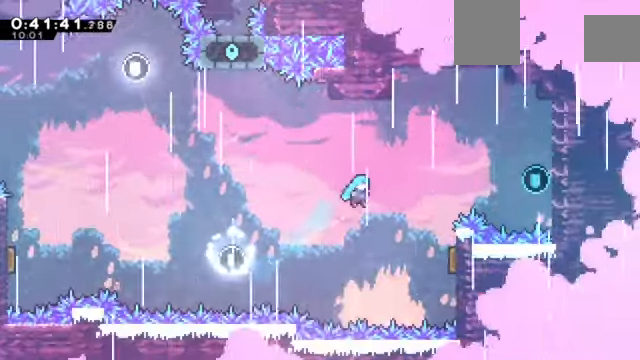
{"keys": ["right", "z"], "events": [[500, "x", "up"]]}
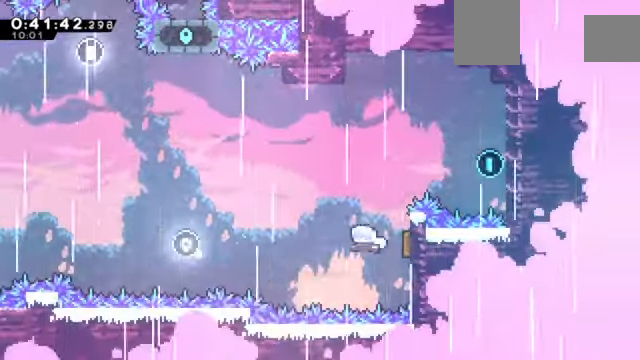
{"keys": ["right", "x", "z"], "events": [[100, "right", "up"], [234, "right", "down"], [334, "x", "down"]]}
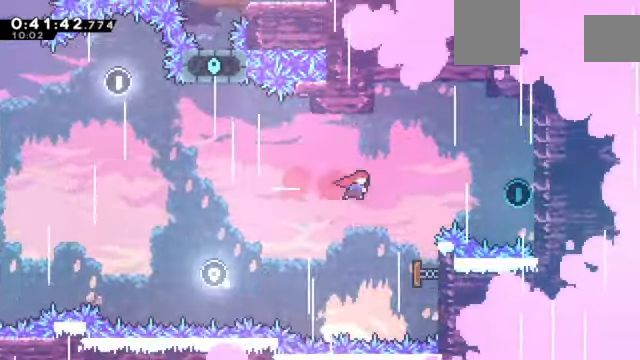
{"keys": ["right", "z"], "events": [[33, "x", "up"], [133, "x", "down"], [500, "x", "up"]]}
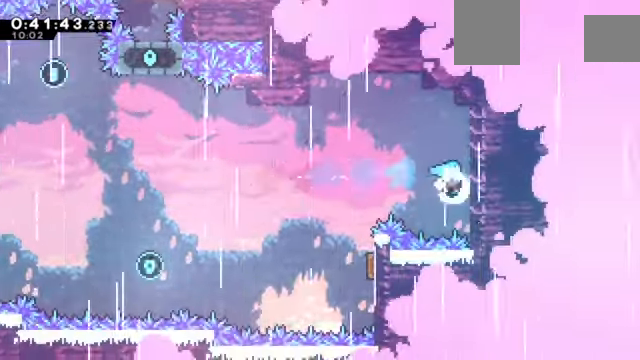
{"keys": ["left"], "events": [[100, "right", "up"], [134, "c", "down"], [134, "left", "down"], [267, "c", "up"], [267, "z", "up"]]}
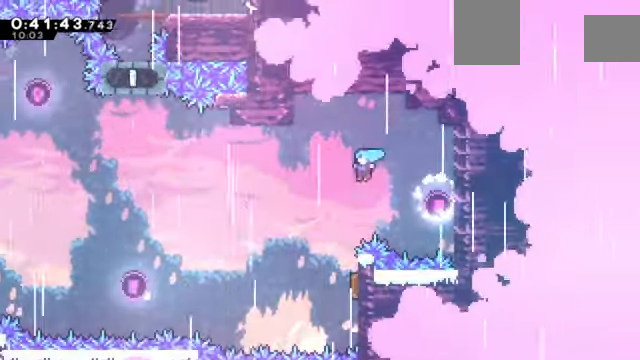
{"keys": ["right"], "events": [[200, "left", "up"], [334, "right", "down"]]}
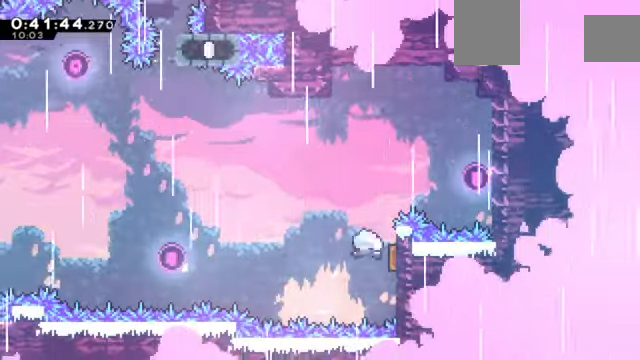
{"keys": ["left"], "events": [[66, "left", "down"], [66, "right", "up"]]}
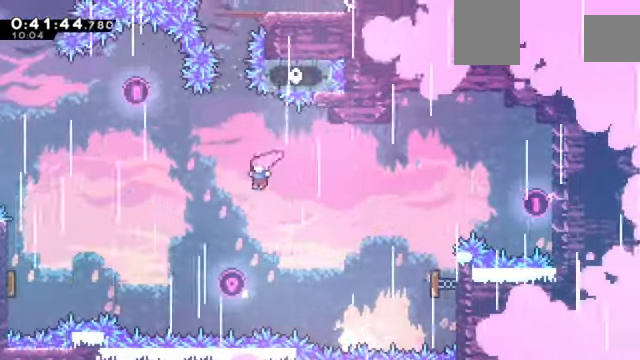
{"keys": [], "events": [[134, "left", "up"], [134, "up", "down"], [234, "x", "down"], [401, "x", "up"], [467, "up", "up"]]}
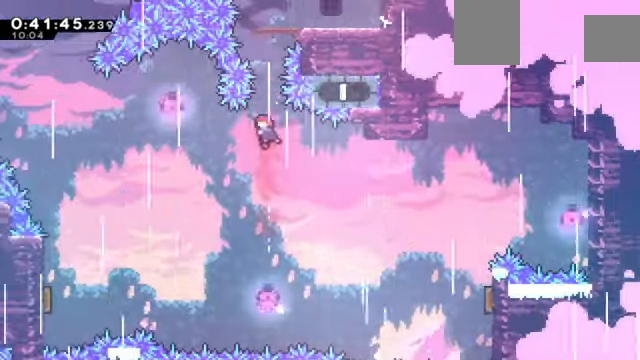
{"keys": ["right"], "events": [[66, "up", "down"], [133, "x", "down"], [333, "x", "up"], [433, "up", "up"], [467, "right", "down"]]}
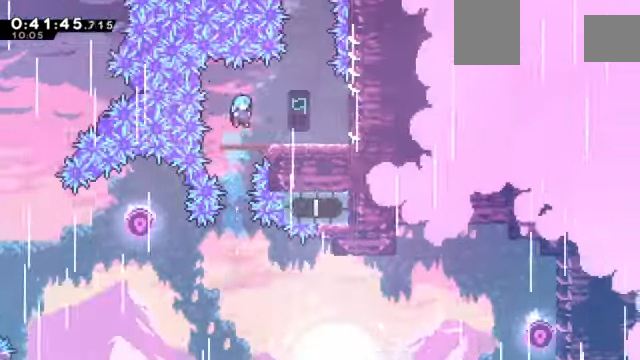
{"keys": ["c"], "events": [[401, "c", "down"], [401, "right", "up"]]}
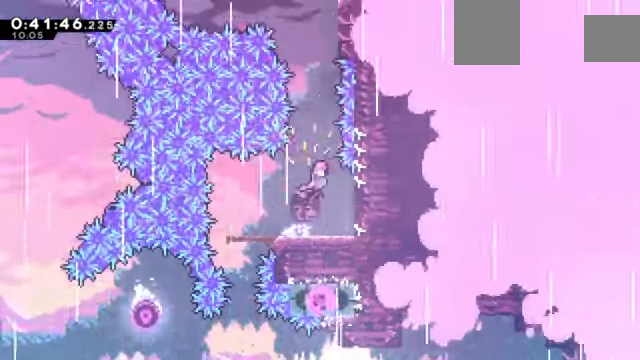
{"keys": ["right", "z"], "events": [[33, "c", "up"], [33, "up", "down"], [66, "x", "down"], [267, "z", "down"], [300, "right", "down"], [367, "up", "up"], [467, "x", "up"]]}
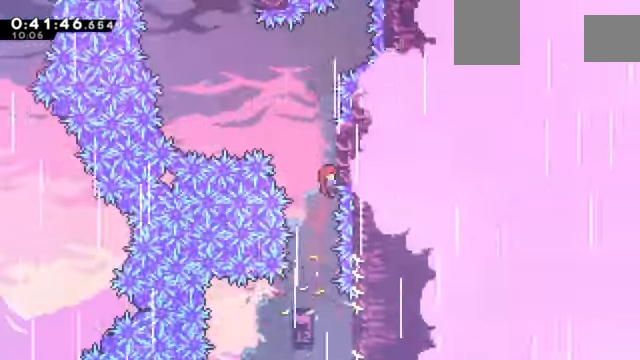
{"keys": ["c", "left", "z"], "events": [[100, "c", "down"], [134, "right", "up"], [234, "c", "up"], [367, "c", "down"], [367, "left", "down"]]}
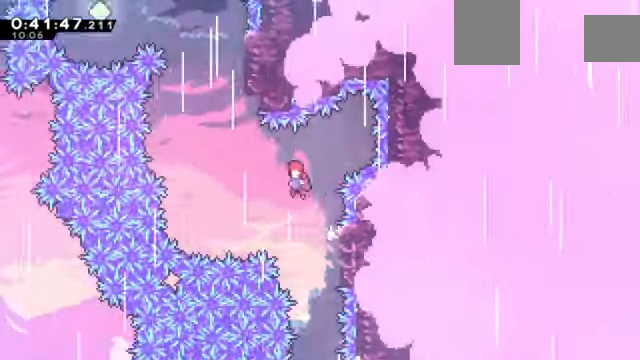
{"keys": ["up", "x", "z"], "events": [[333, "c", "up"], [333, "up", "down"], [400, "left", "up"], [400, "x", "down"]]}
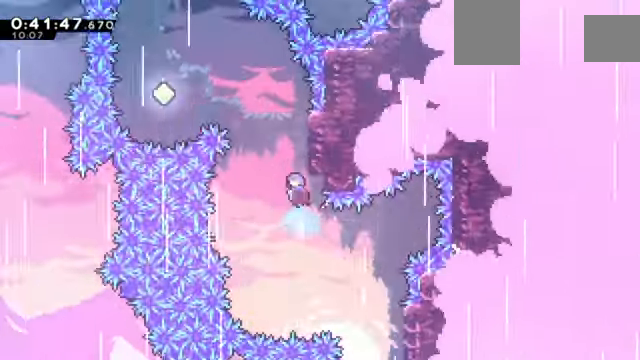
{"keys": ["c", "left", "z"]}
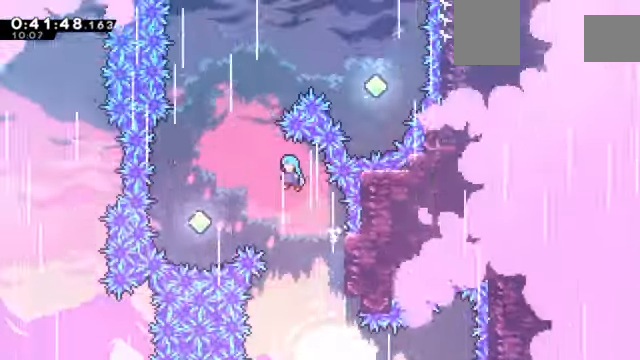
{"keys": ["z"], "events": [[467, "c", "up"], [467, "left", "up"]]}
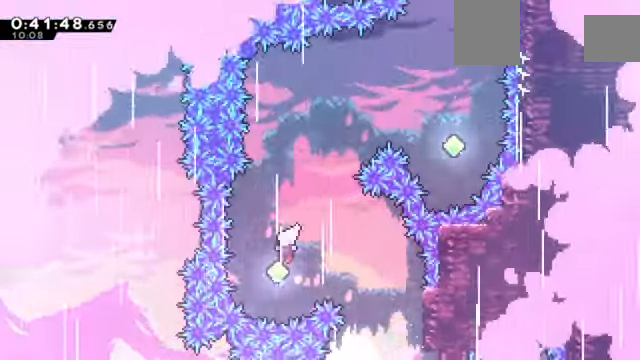
{"keys": ["right", "up", "x", "z"]}
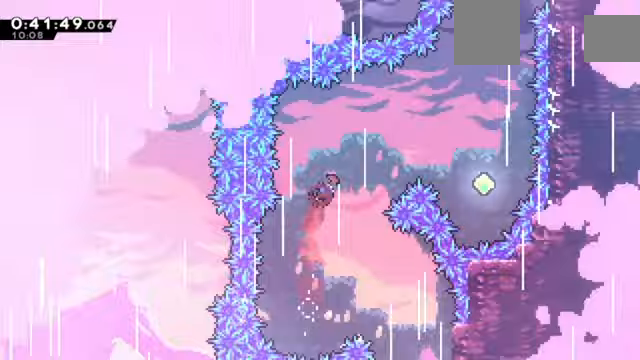
{"keys": ["right"], "events": [[133, "up", "up"], [167, "x", "up"], [200, "z", "up"]]}
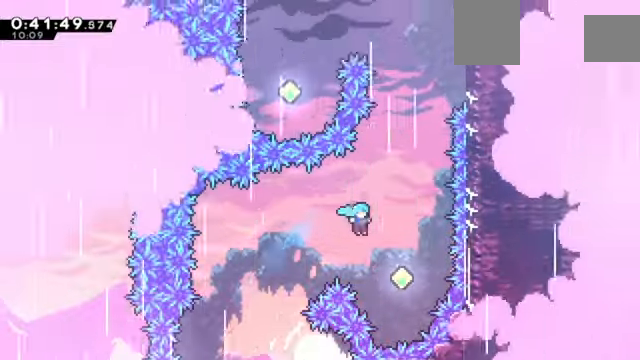
{"keys": [], "events": [[233, "right", "up"], [266, "up", "down"], [333, "x", "down"], [500, "up", "up"], [500, "x", "up"]]}
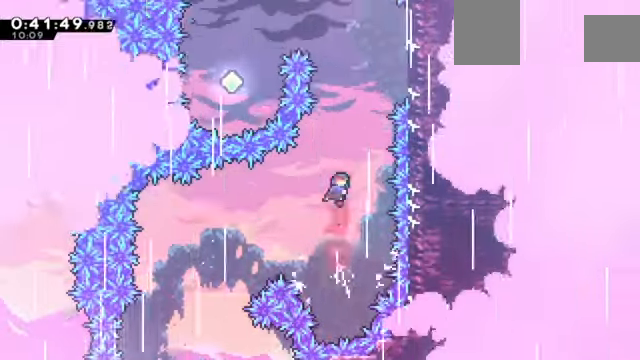
{"keys": ["right", "x", "z"], "events": [[100, "up", "down"], [133, "x", "down"], [300, "right", "down"], [300, "up", "up"], [300, "z", "down"]]}
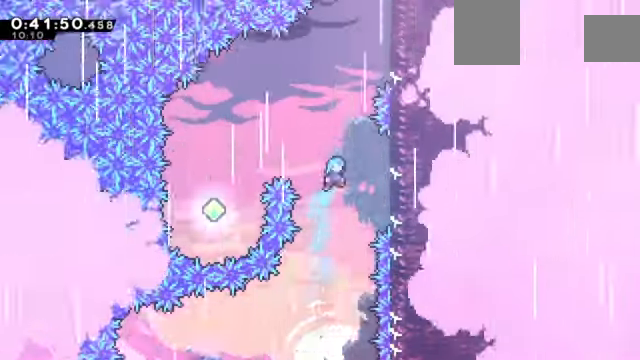
{"keys": ["c", "left", "z"], "events": [[266, "x", "up"], [333, "c", "down"], [333, "left", "down"], [333, "right", "up"]]}
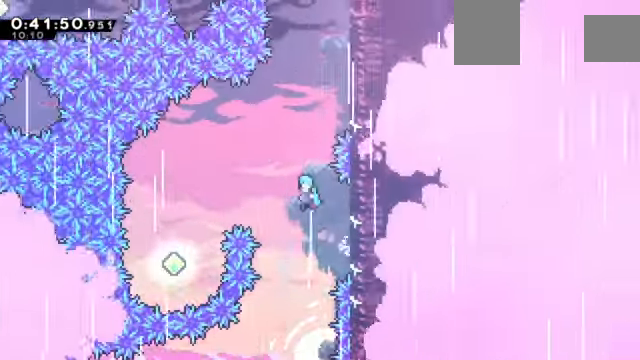
{"keys": ["c", "left", "z"], "events": []}
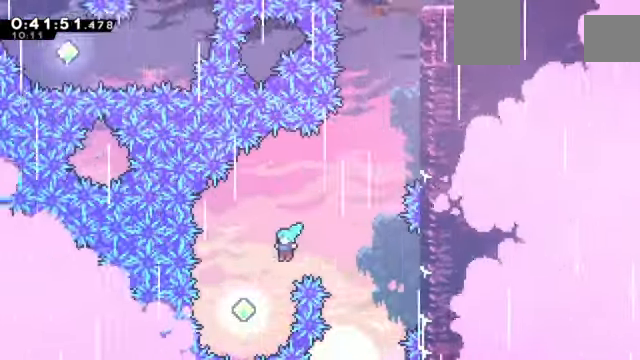
{"keys": ["right", "x", "z"], "events": [[266, "left", "up"], [266, "right", "down"], [266, "up", "down"], [266, "x", "down"], [333, "c", "up"], [500, "up", "up"]]}
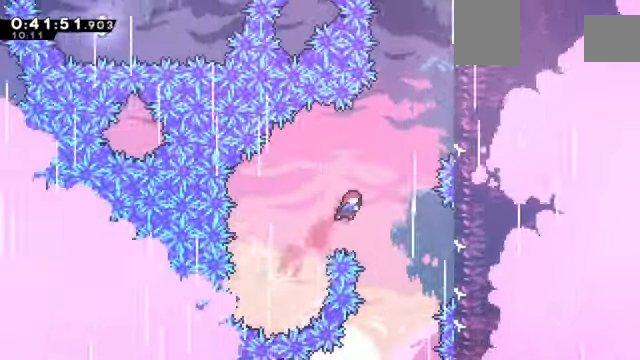
{"keys": ["right", "up", "z"], "events": [[67, "x", "up"], [100, "up", "down"], [167, "x", "down"], [501, "x", "up"]]}
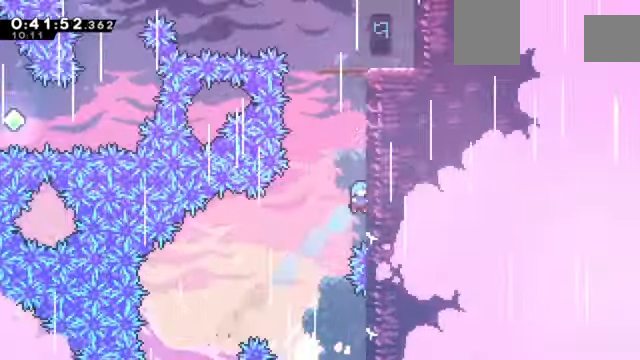
{"keys": ["c", "z"], "events": [[33, "c", "down"], [66, "right", "up"], [66, "up", "up"], [233, "c", "up"], [266, "c", "down"], [367, "c", "up"], [467, "c", "down"]]}